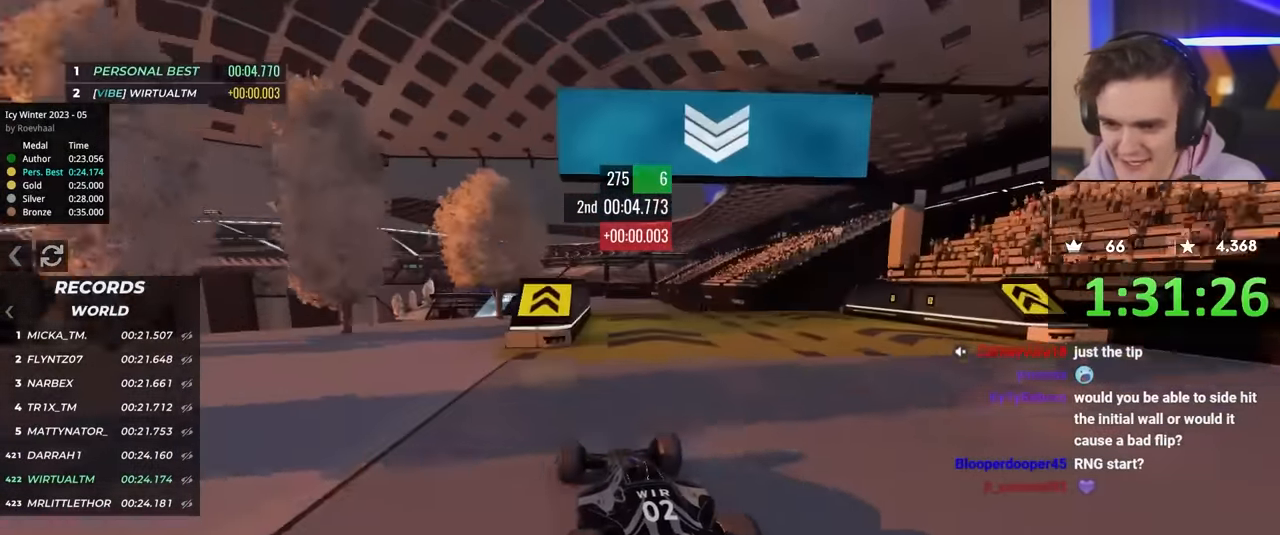
Gameplay with keyboard; each line is a JSON object with the keys held at the frame after it. "events" lists presses ("down") and releases ("up") of "brake", "down", "left", "right" and "up" between this image and that frame as [ms after this image, input, new state], when the widget could be followed in between. No other keys are recorded. Mouse input is not recorded. Key names are as the overlay labels them; some are game actions (e.g. jump) rather than physical keys.
{"keys": ["brake", "left", "up"], "events": [[200, "left", "down"], [317, "left", "up"], [417, "left", "down"], [467, "brake", "down"]]}
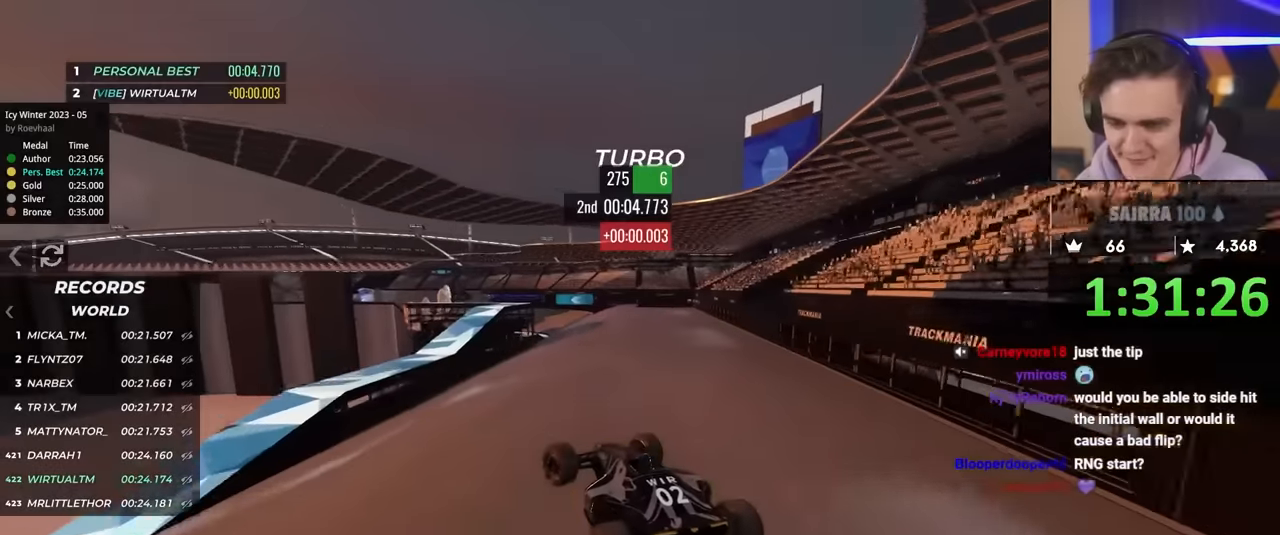
{"keys": ["up"], "events": [[50, "brake", "up"], [467, "left", "up"]]}
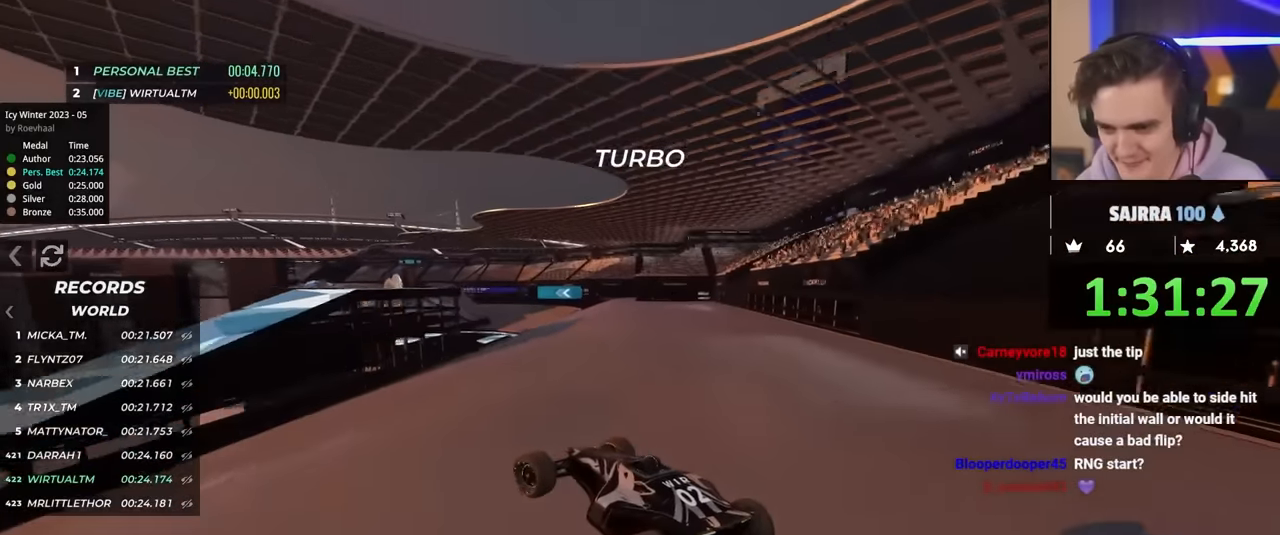
{"keys": ["up"], "events": [[67, "left", "down"], [434, "left", "up"]]}
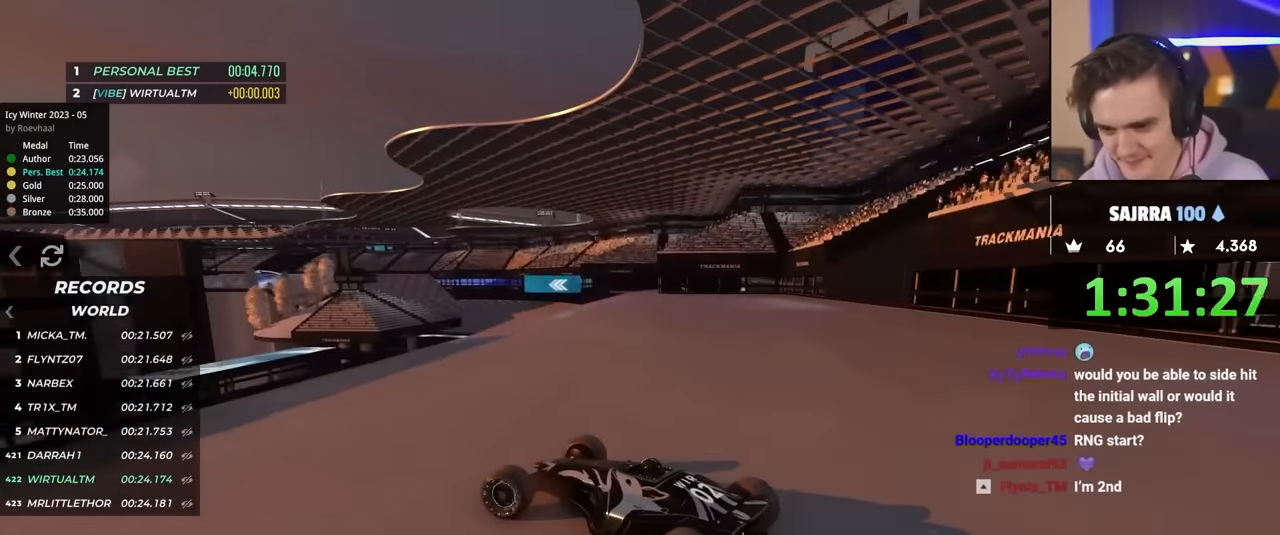
{"keys": ["right", "up"], "events": [[167, "right", "down"], [267, "right", "up"], [367, "right", "down"]]}
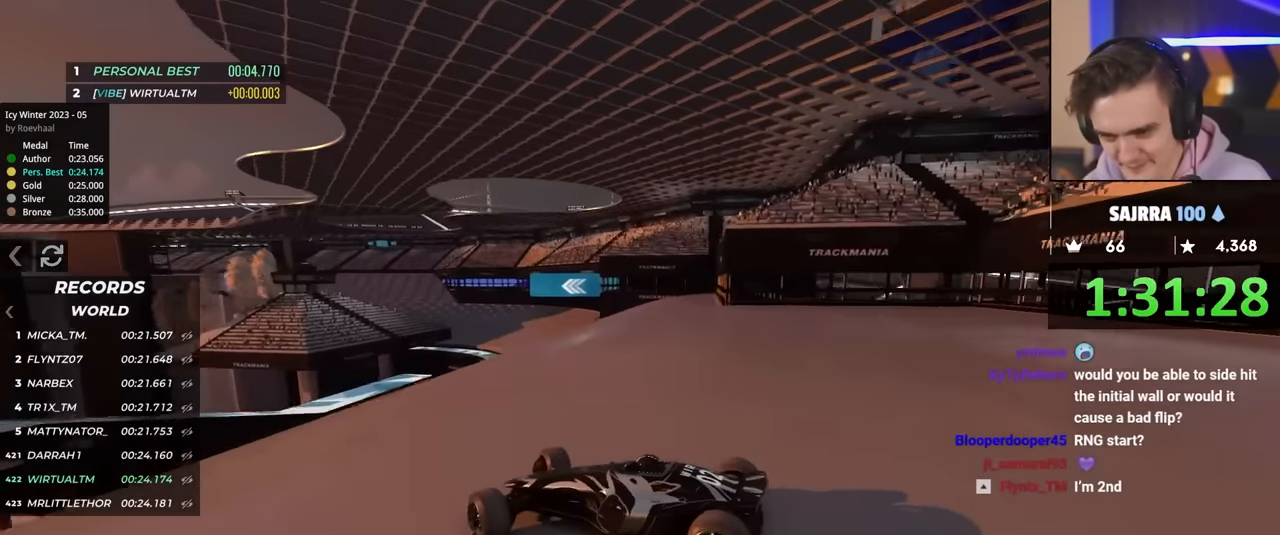
{"keys": ["right", "up"], "events": []}
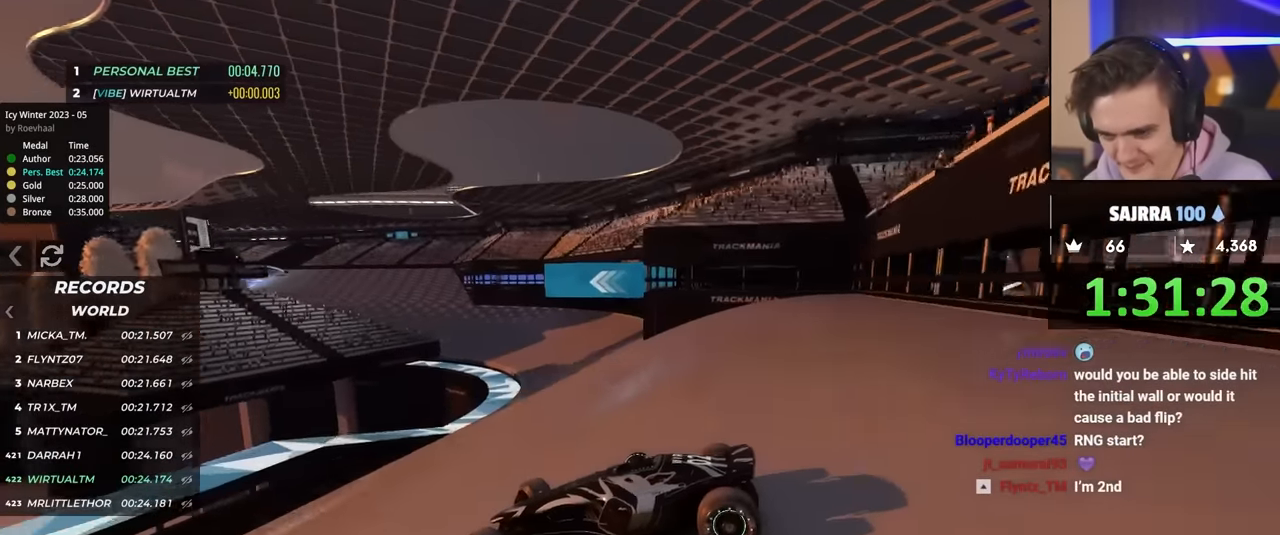
{"keys": ["right", "up"], "events": [[117, "right", "up"], [200, "right", "down"]]}
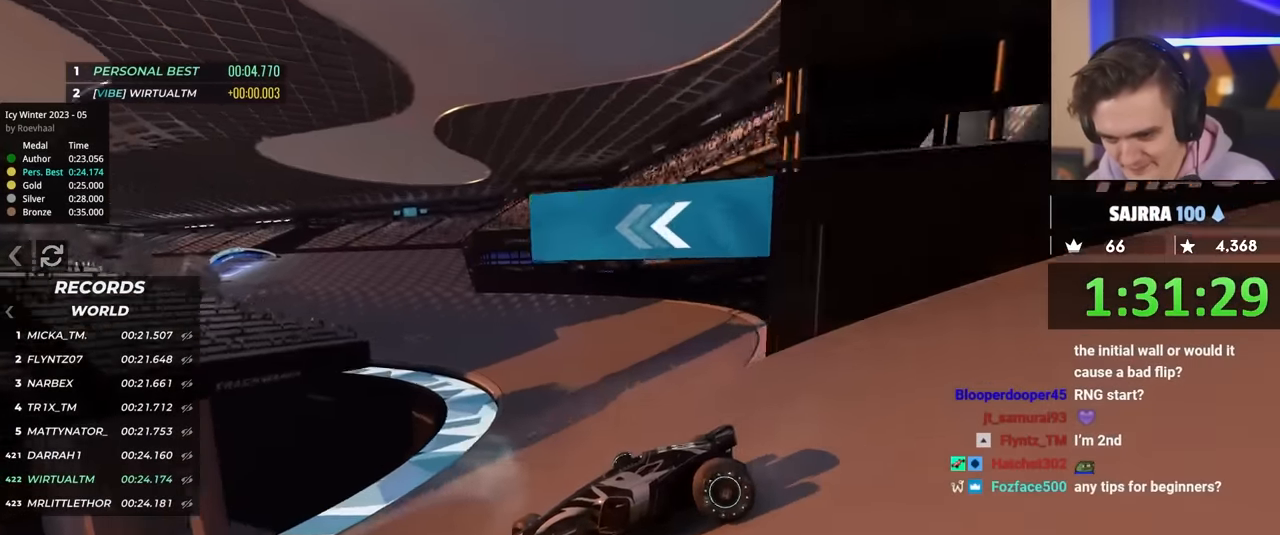
{"keys": ["right", "up"], "events": [[467, "brake", "down"], [500, "brake", "up"]]}
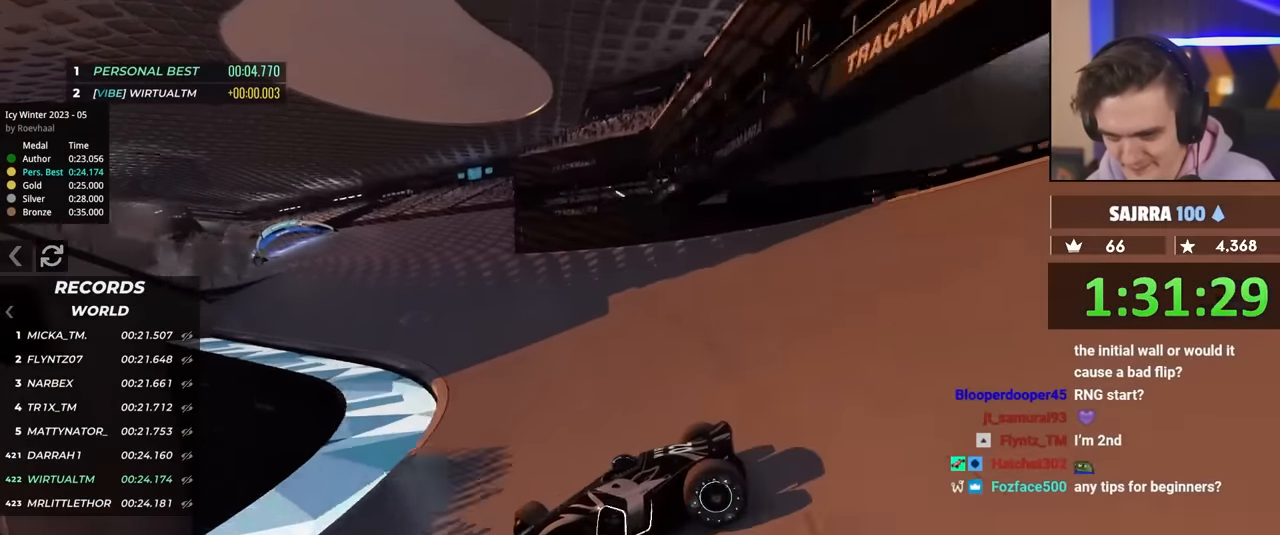
{"keys": ["right", "up"], "events": [[384, "brake", "down"], [434, "brake", "up"]]}
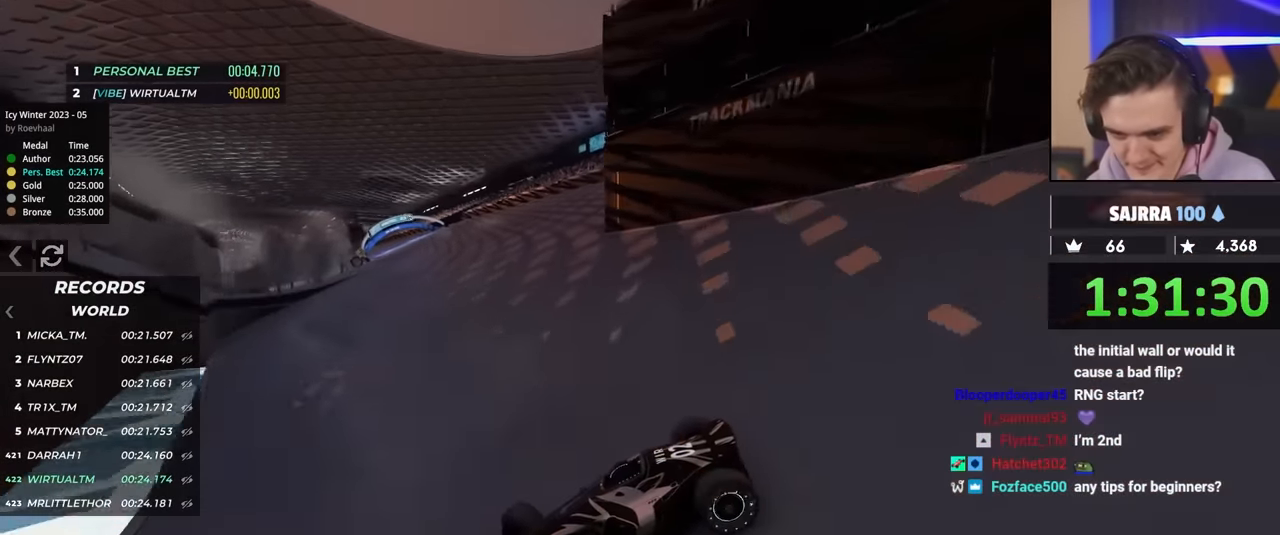
{"keys": ["right", "up"], "events": [[267, "up", "up"], [350, "up", "down"]]}
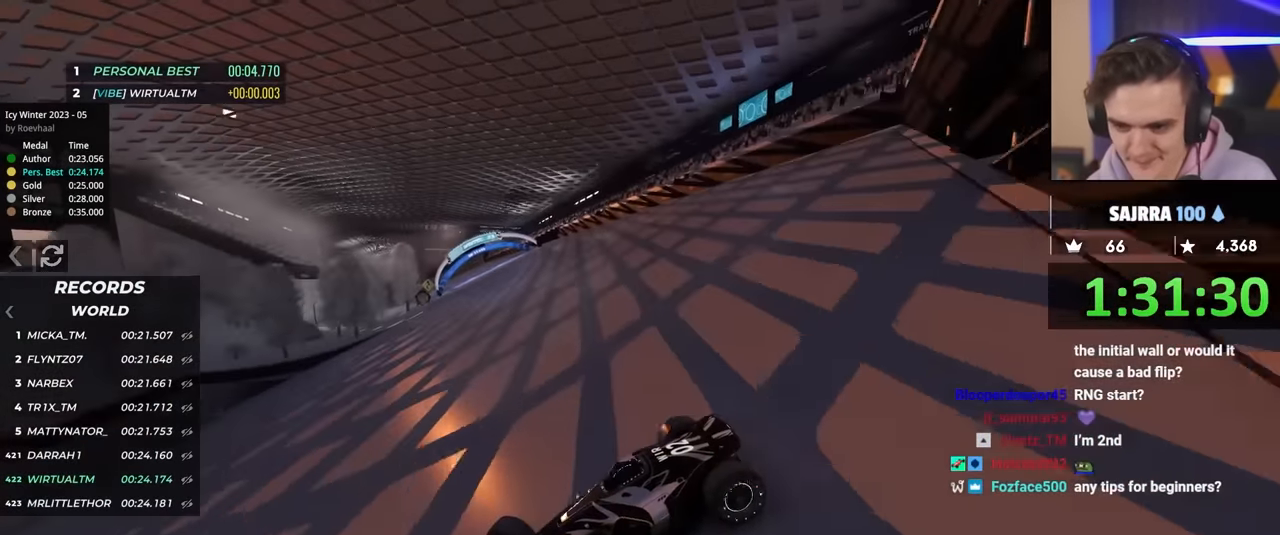
{"keys": ["right", "up"], "events": [[267, "up", "up"], [367, "up", "down"]]}
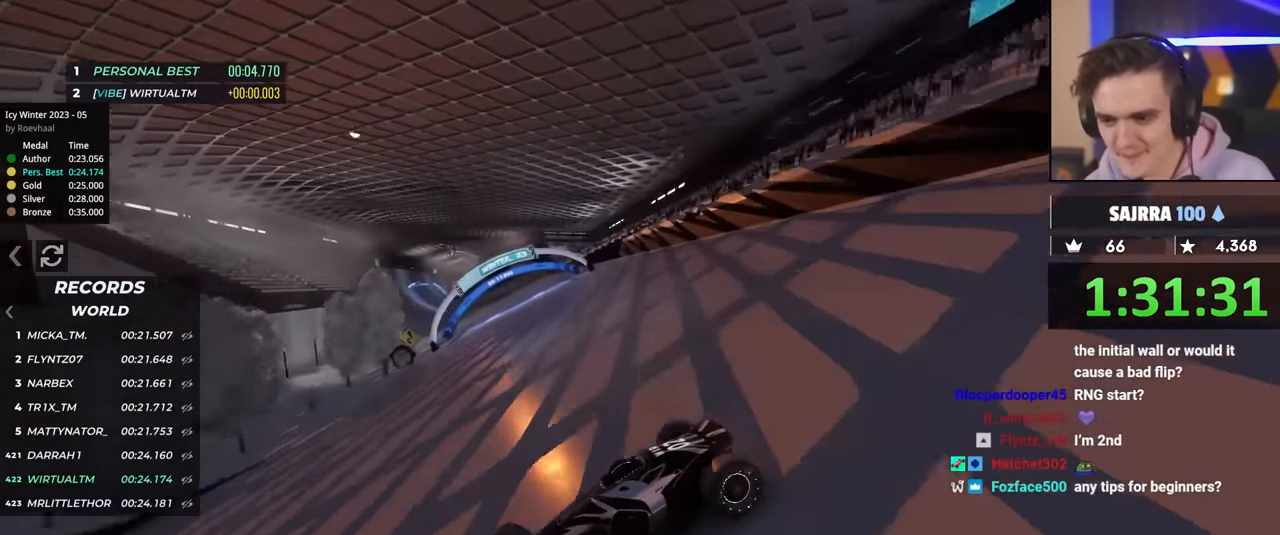
{"keys": ["right", "up"], "events": []}
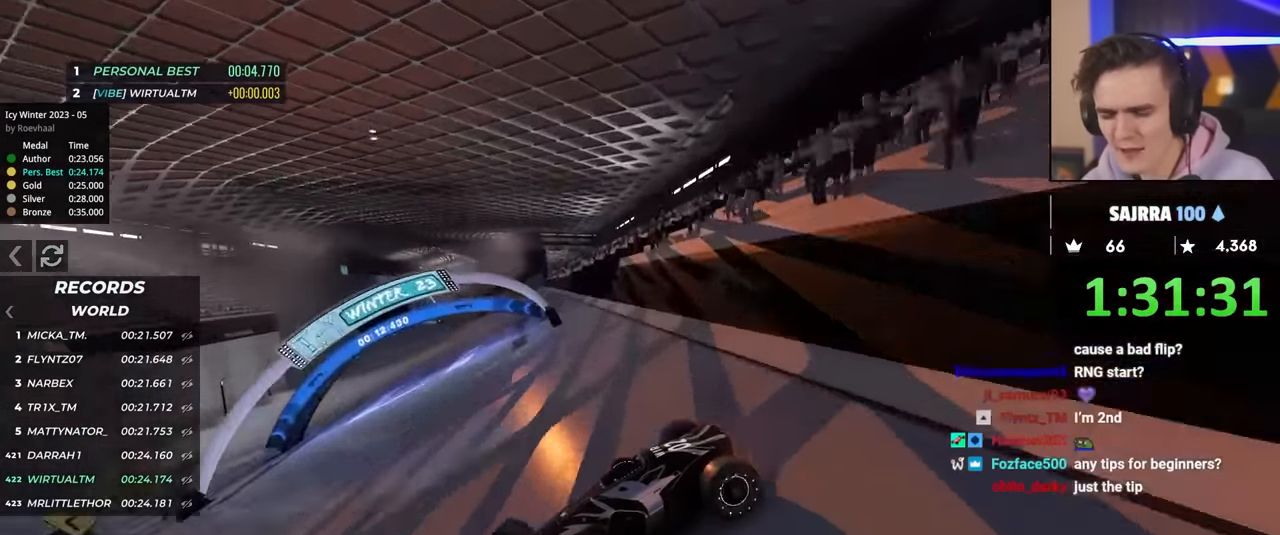
{"keys": ["up"], "events": [[17, "right", "up"]]}
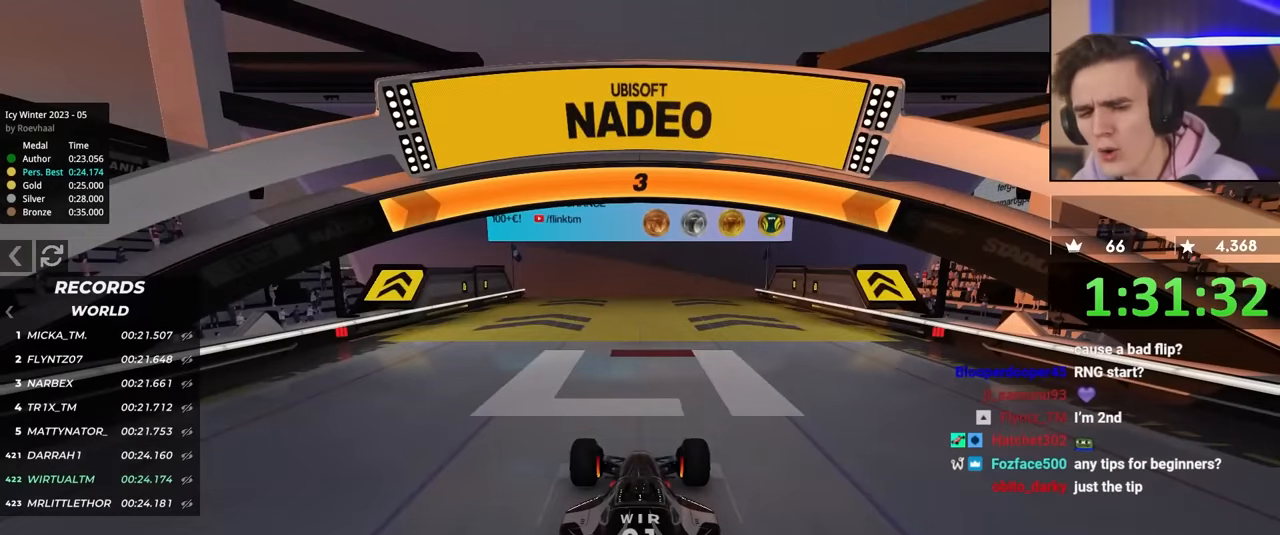
{"keys": ["up"], "events": []}
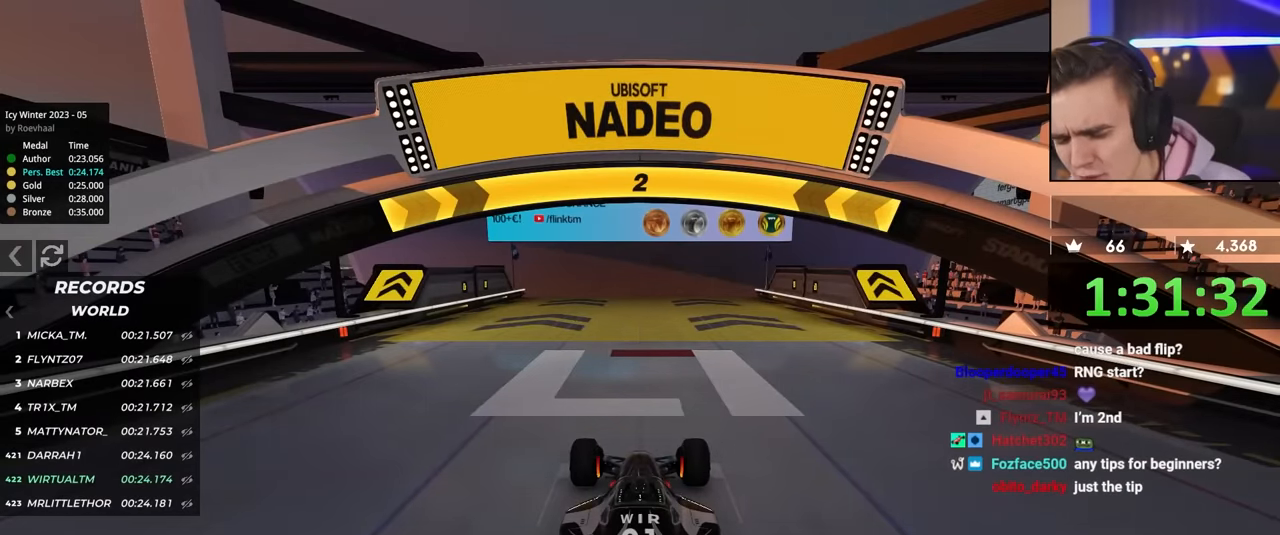
{"keys": ["up"], "events": []}
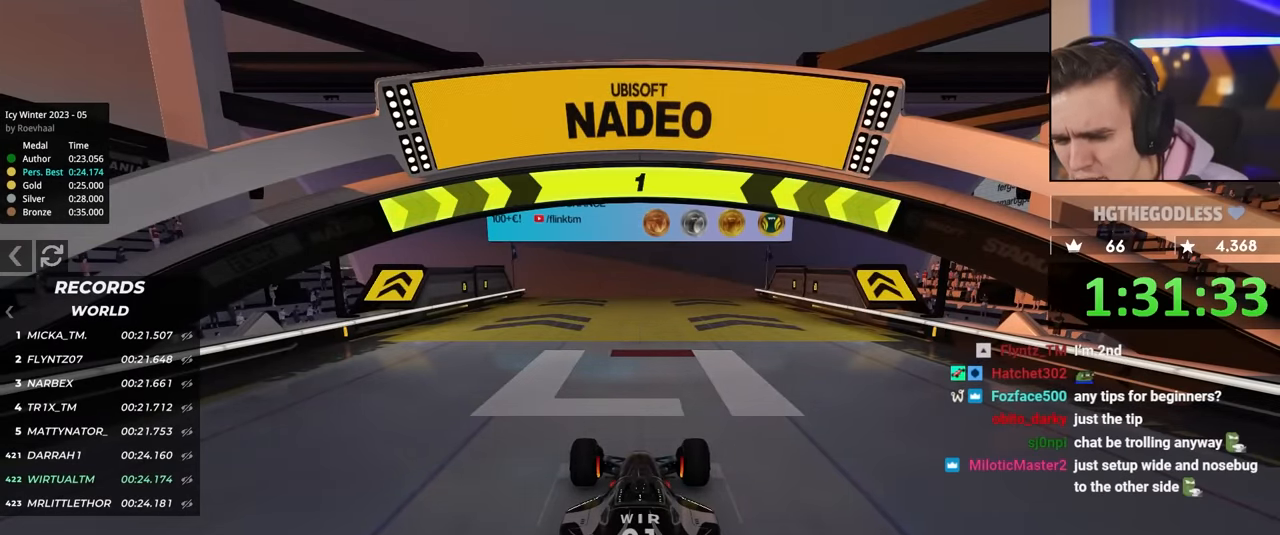
{"keys": ["right", "up"], "events": [[483, "right", "down"]]}
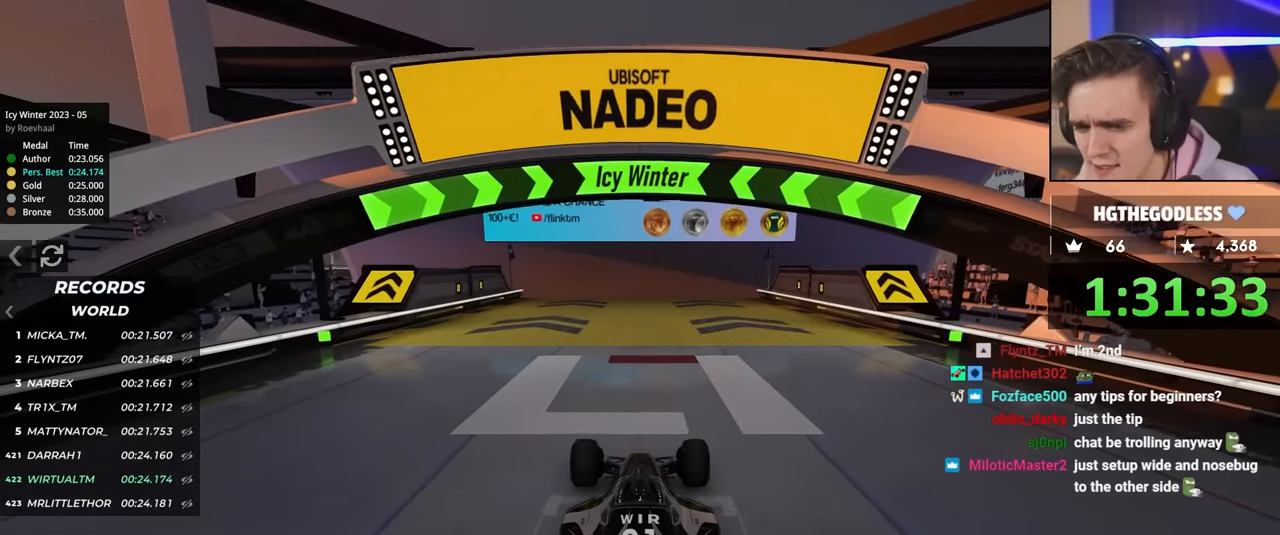
{"keys": ["up"], "events": [[33, "right", "up"]]}
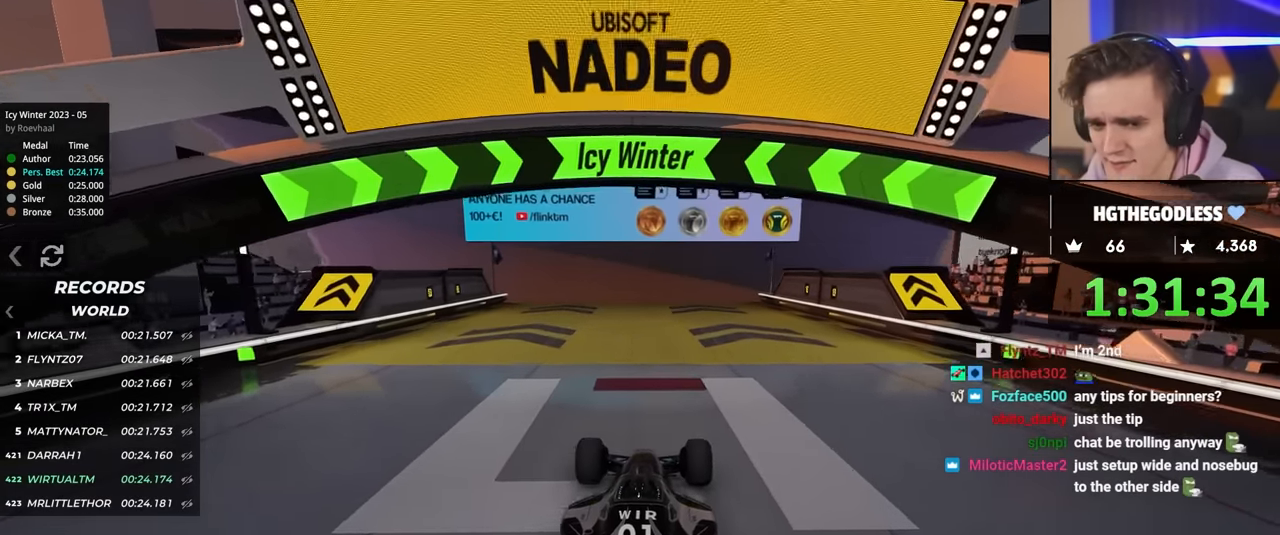
{"keys": ["up"], "events": []}
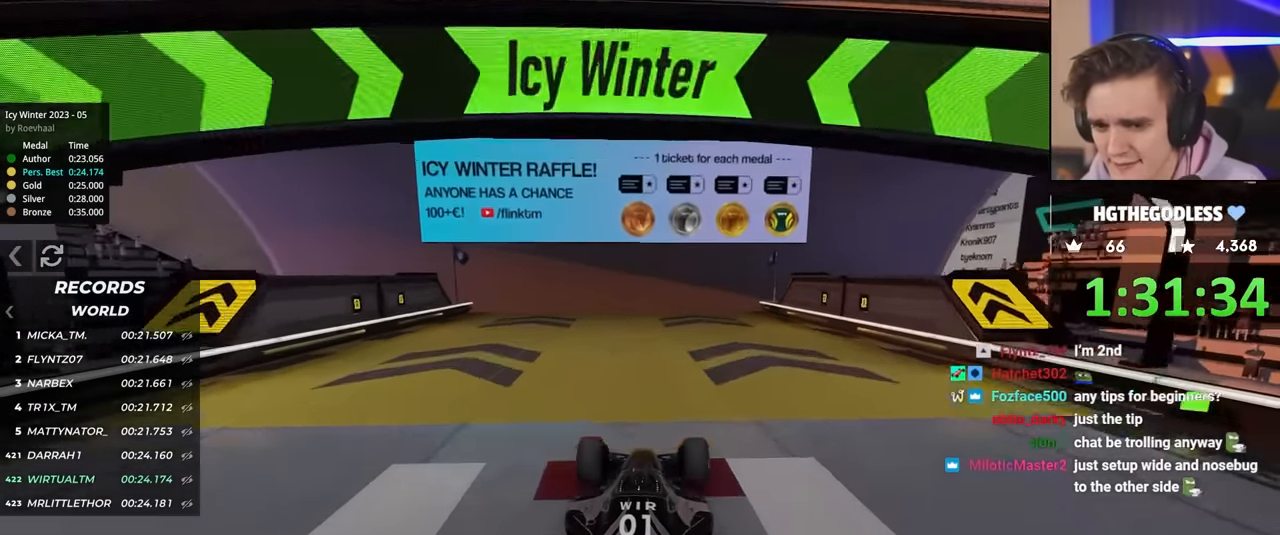
{"keys": ["up"], "events": [[33, "left", "down"], [83, "left", "up"]]}
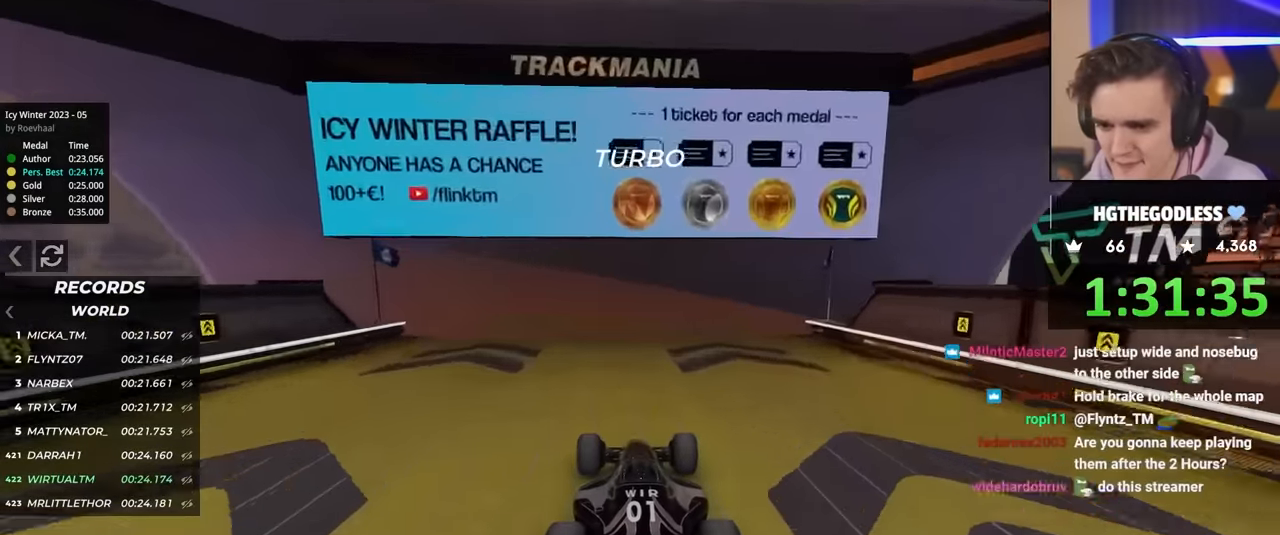
{"keys": ["right", "up"], "events": [[450, "right", "down"]]}
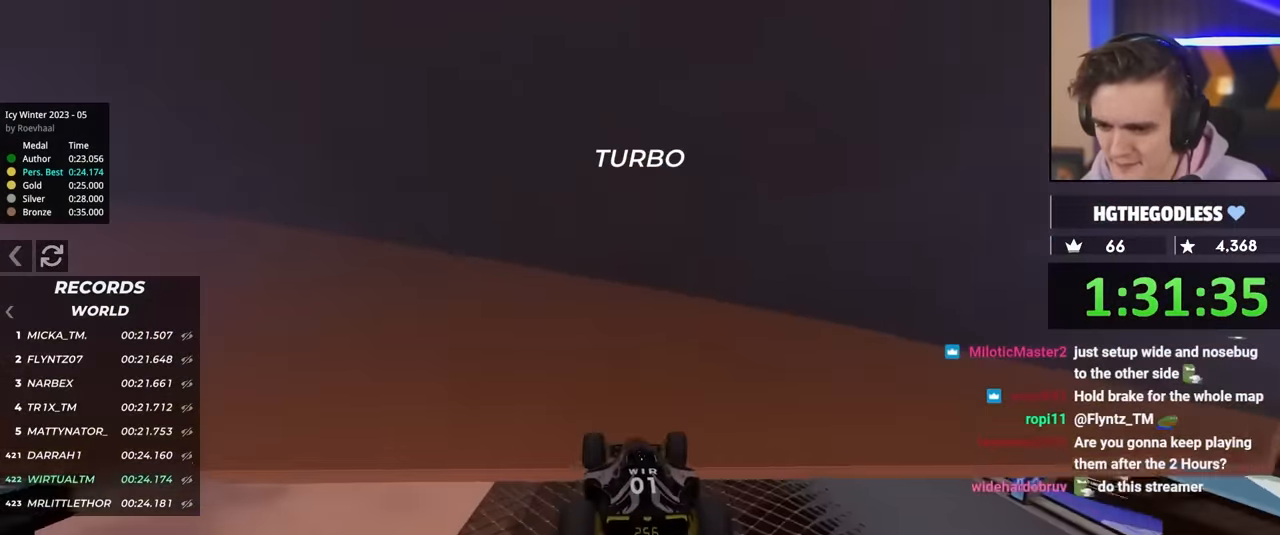
{"keys": ["right", "up"], "events": []}
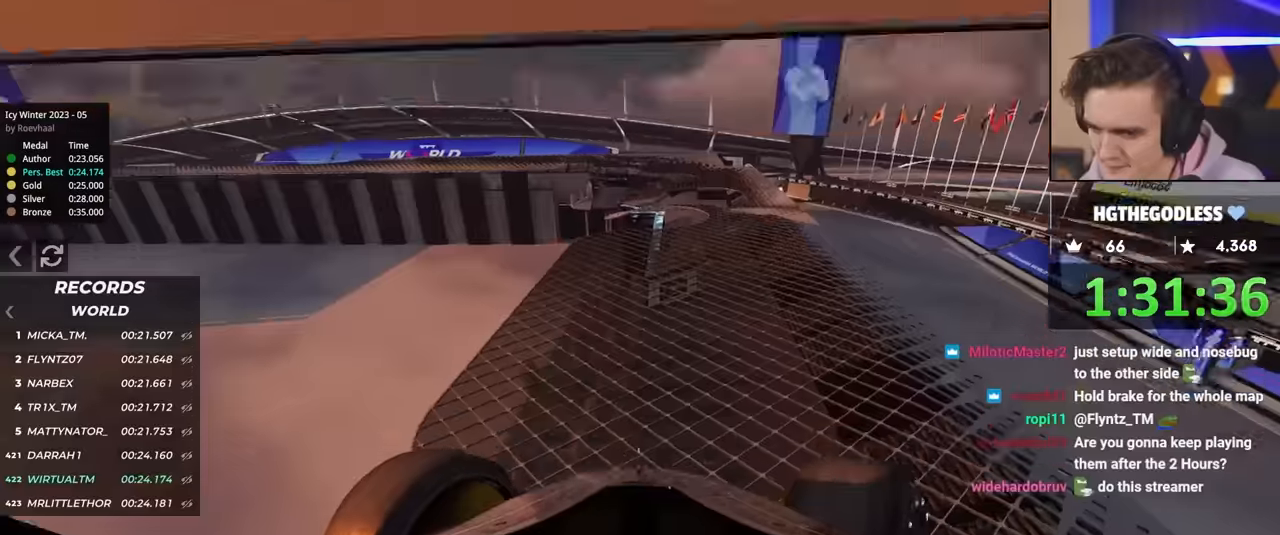
{"keys": ["right", "up"], "events": []}
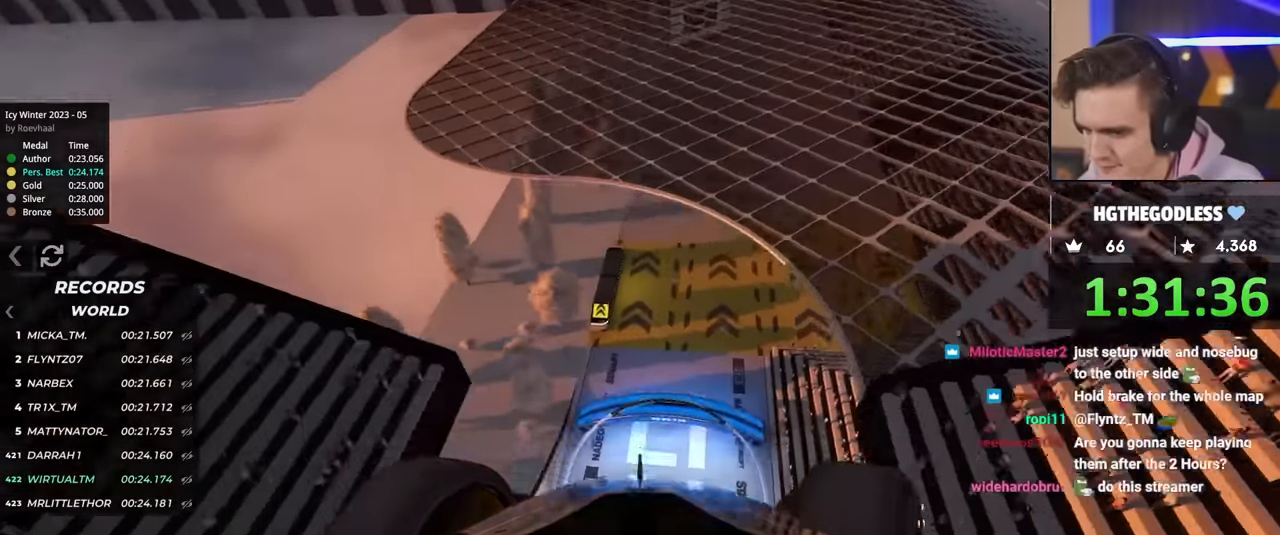
{"keys": ["right", "up"], "events": []}
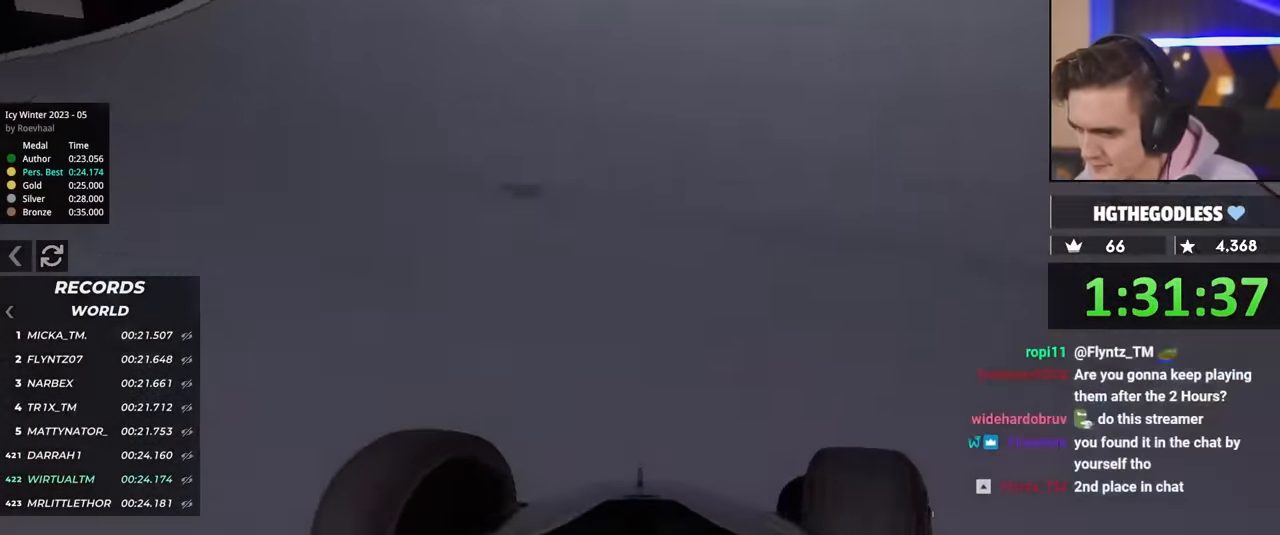
{"keys": ["up"], "events": [[334, "right", "up"], [384, "left", "down"], [467, "left", "up"]]}
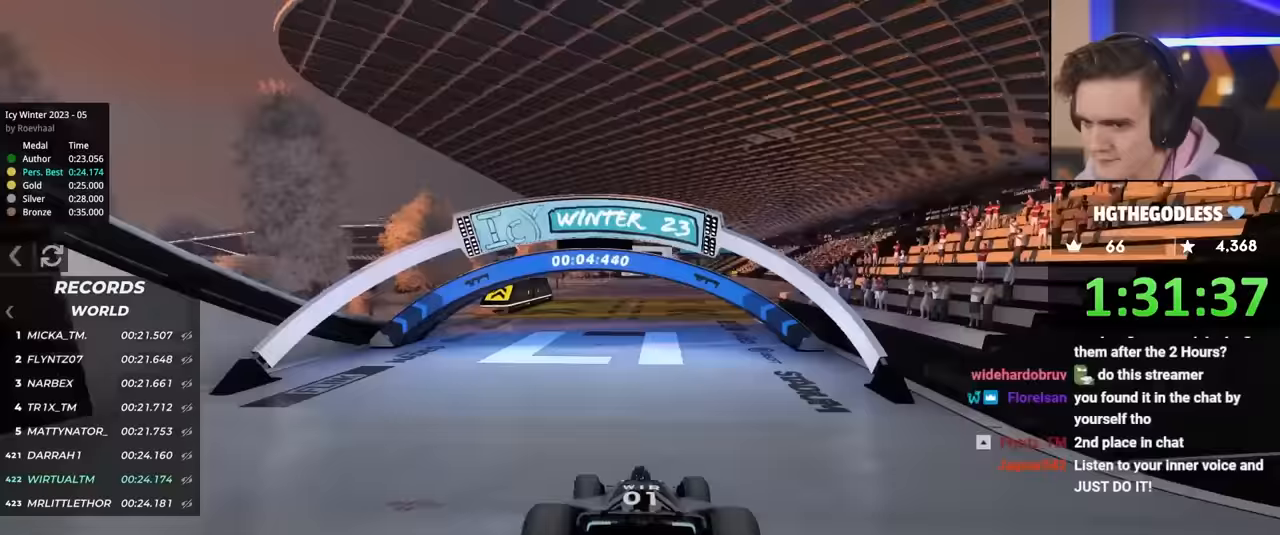
{"keys": ["left", "up"], "events": [[17, "right", "down"], [300, "right", "up"], [350, "left", "down"]]}
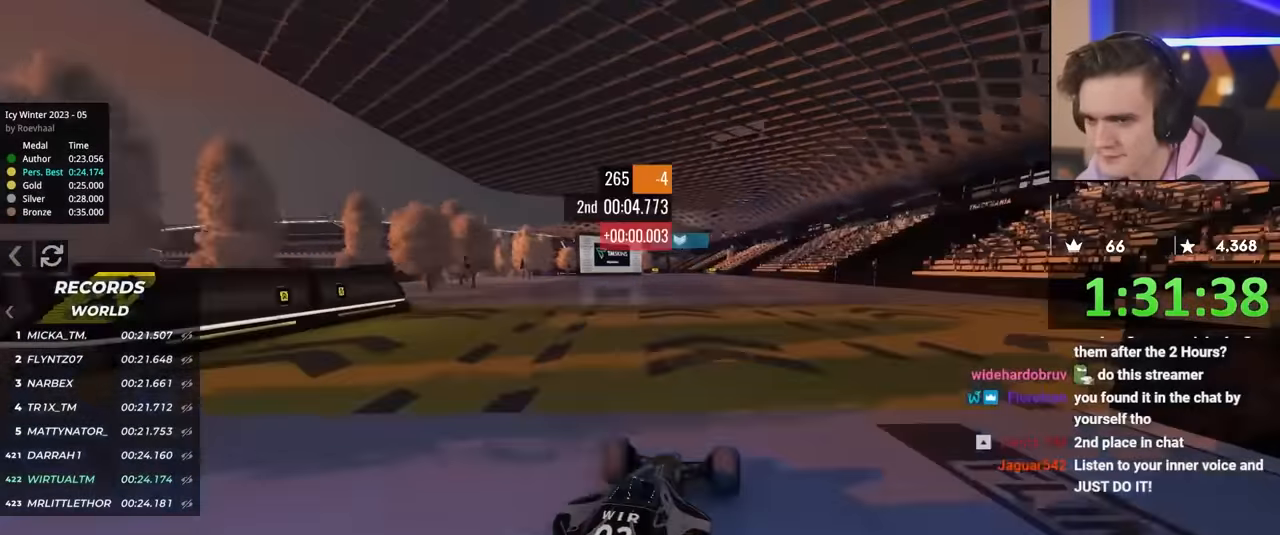
{"keys": ["right", "up"], "events": [[367, "left", "up"], [450, "right", "down"]]}
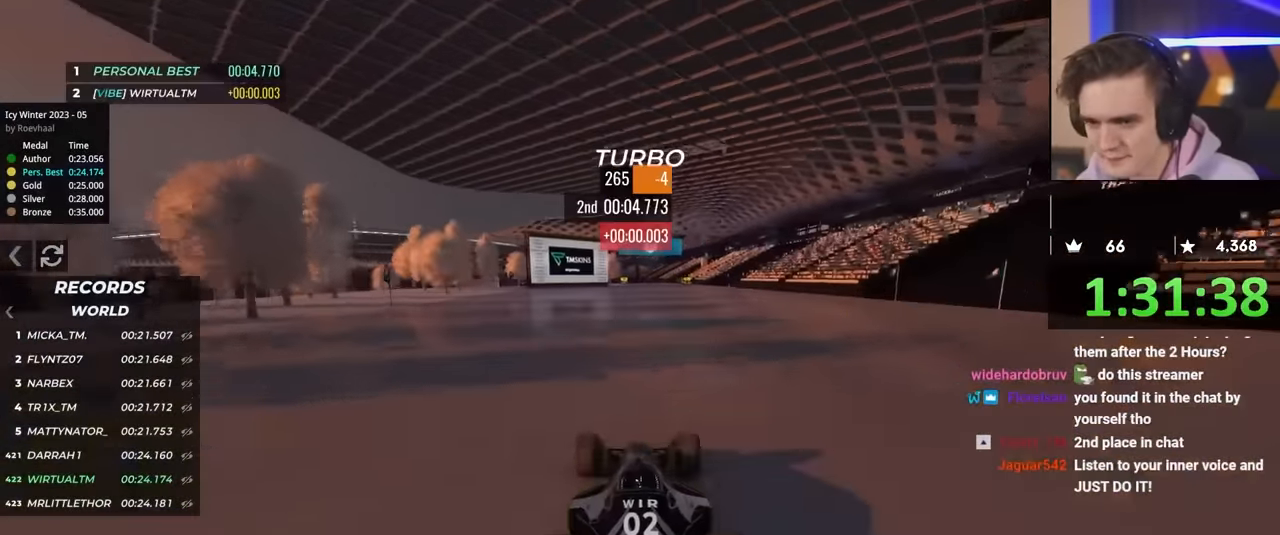
{"keys": ["up"], "events": [[50, "right", "up"], [184, "right", "down"], [467, "right", "up"]]}
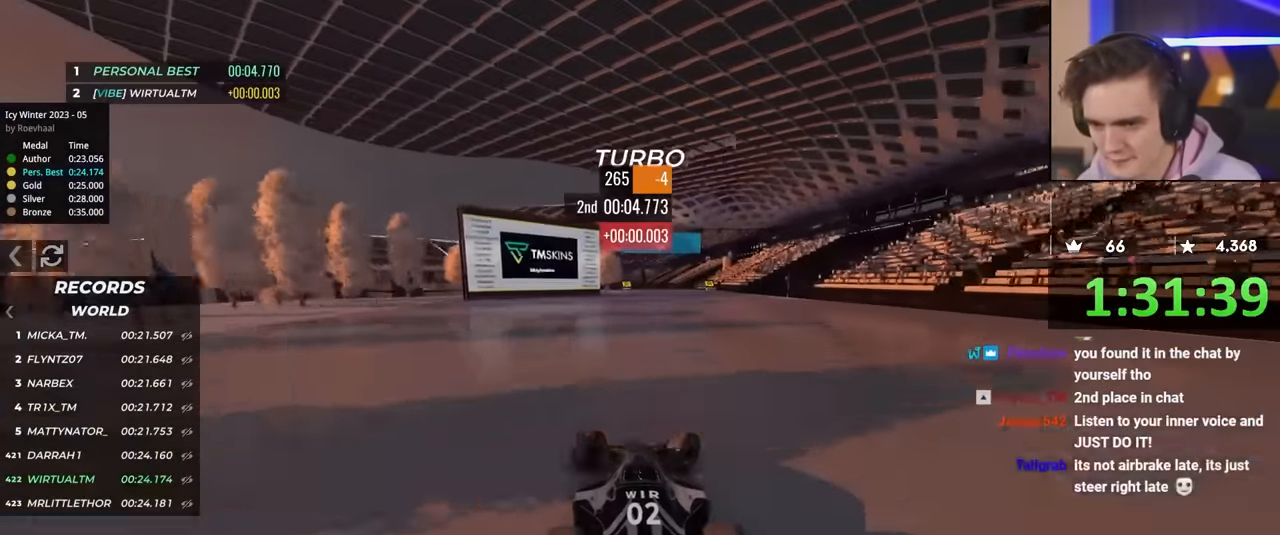
{"keys": ["up"], "events": [[67, "left", "down"], [167, "left", "up"], [250, "left", "down"], [400, "left", "up"]]}
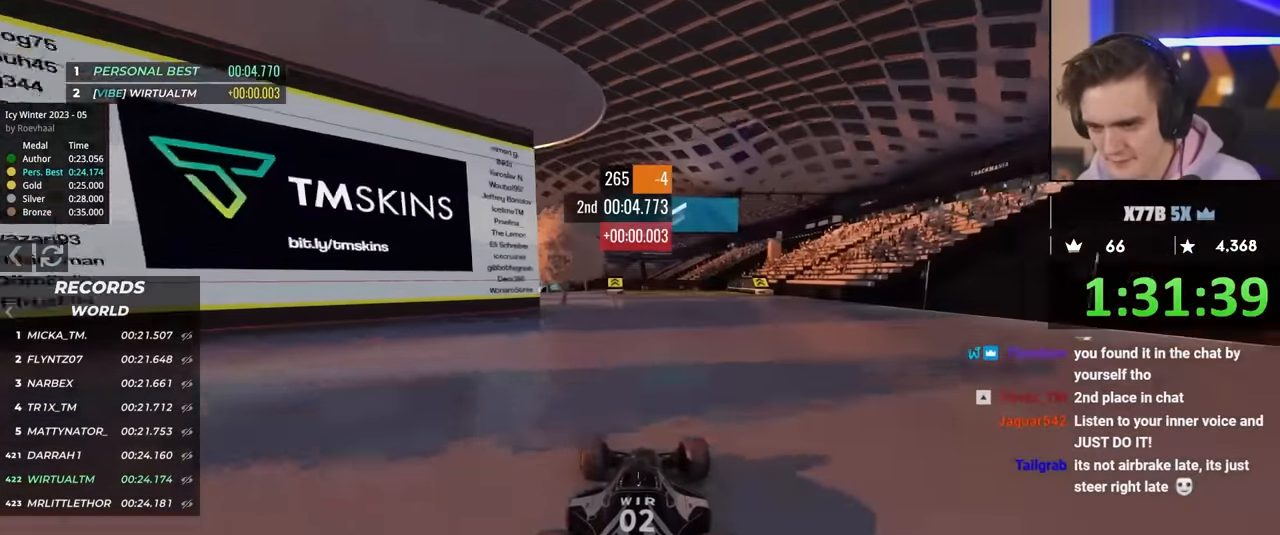
{"keys": ["up"], "events": [[217, "left", "down"], [267, "left", "up"]]}
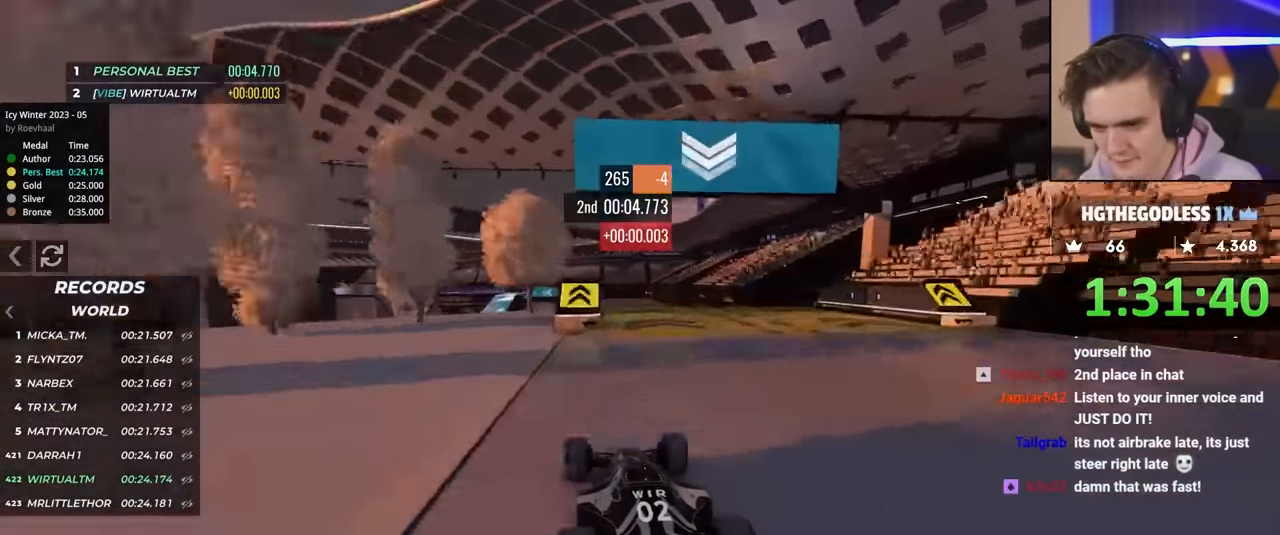
{"keys": ["up"], "events": [[150, "left", "down"], [334, "left", "up"]]}
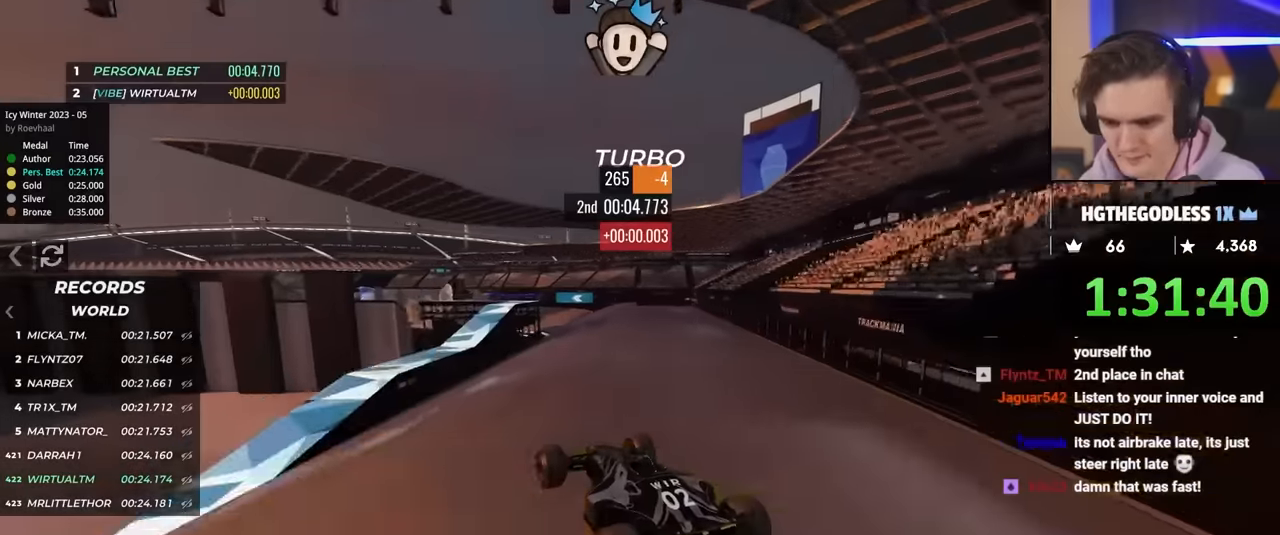
{"keys": ["right", "up"], "events": [[117, "brake", "down"], [167, "brake", "up"], [350, "right", "down"]]}
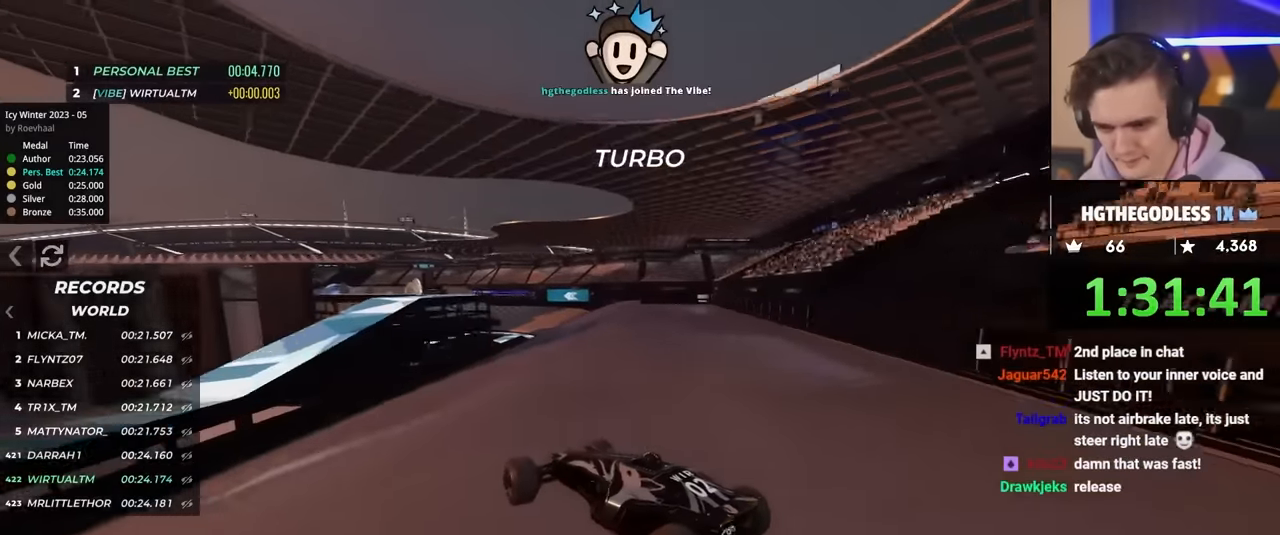
{"keys": ["right", "up"], "events": [[467, "brake", "down"], [500, "brake", "up"]]}